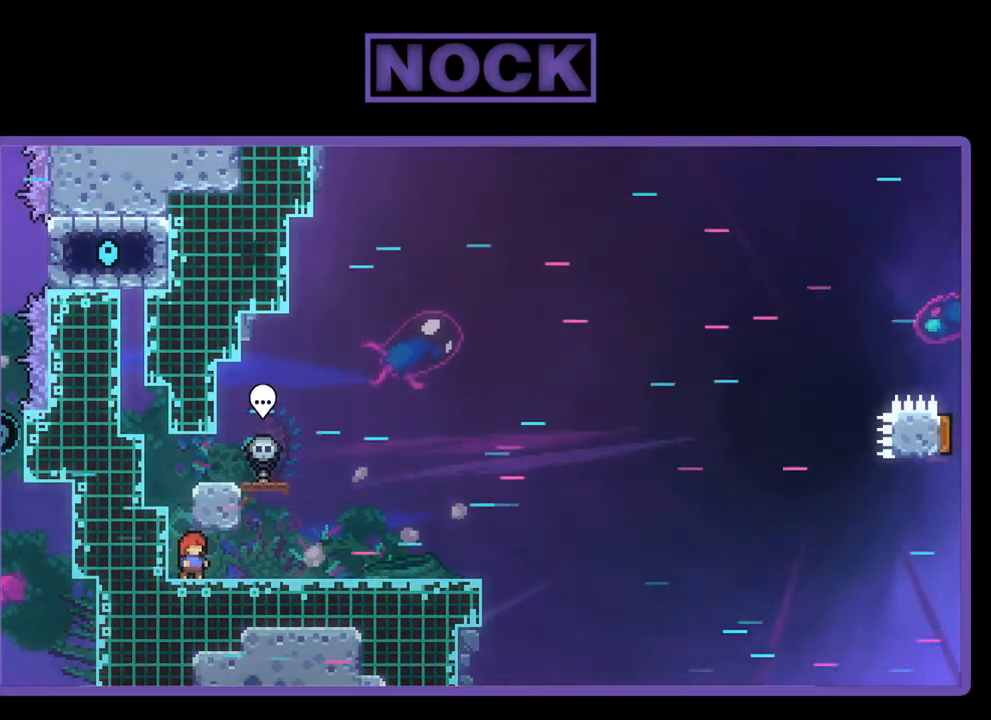
Gameplay with a controller (PlayStation layout); each line is a JSON object with the inputs held at the frame after it. "events" lists button and stick changes between this image and that frame as [ms after this image, input, new state], when the widget could be followed in between. Not read: right_stick.
{"buttons": ["R2", "DPAD_RIGHT"], "left_stick": "center", "events": [[100, "DPAD_RIGHT", "down"], [233, "R2", "down"]]}
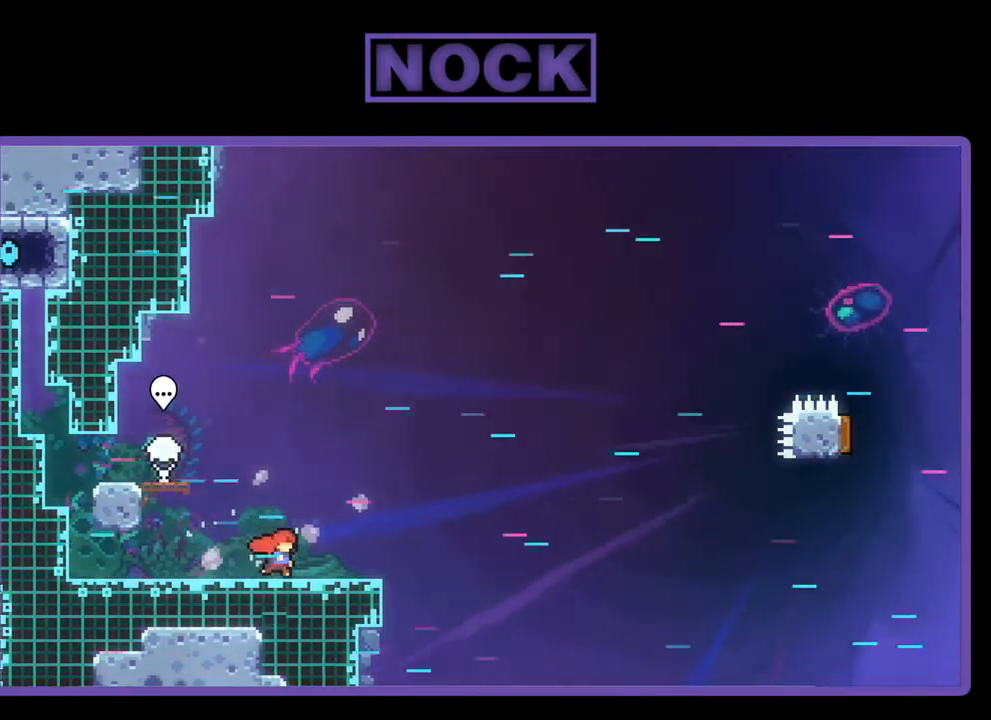
{"buttons": ["R2", "DPAD_LEFT"], "left_stick": "center", "events": [[33, "DPAD_RIGHT", "up"], [267, "DPAD_LEFT", "down"]]}
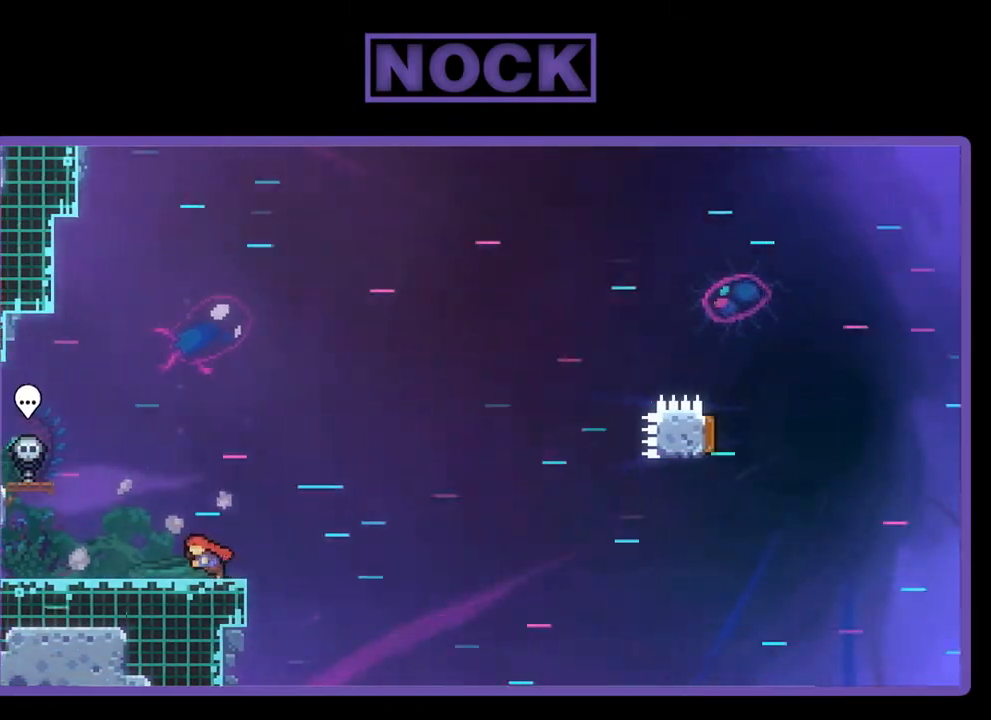
{"buttons": ["R2", "DPAD_DOWN"], "left_stick": "center", "events": [[33, "CROSS", "down"], [300, "CROSS", "up"], [433, "DPAD_DOWN", "down"], [500, "DPAD_LEFT", "up"]]}
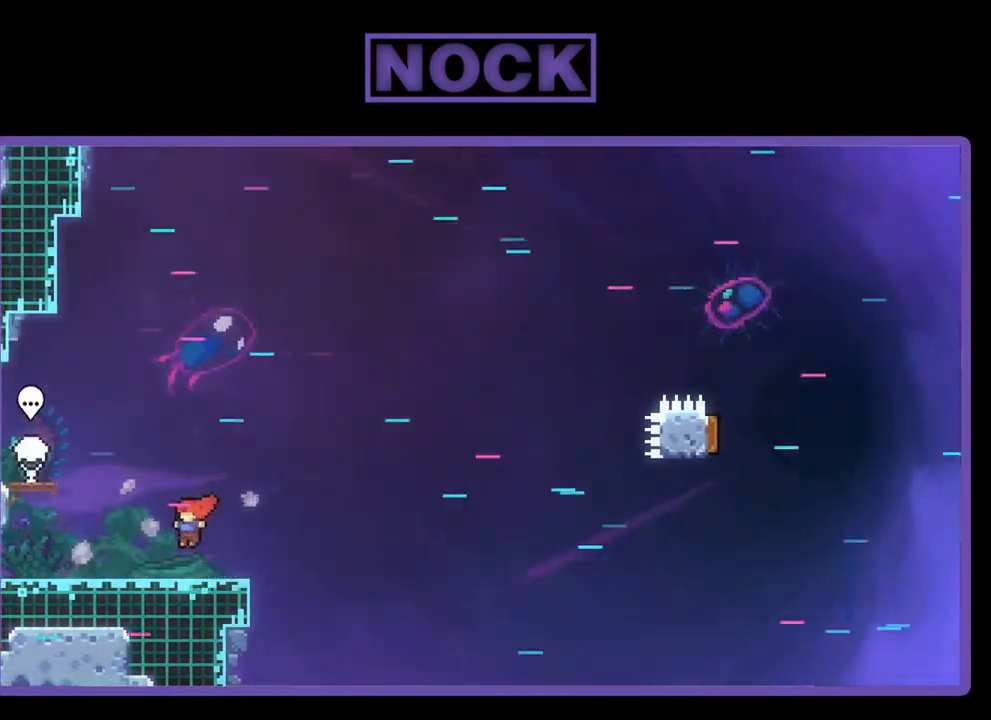
{"buttons": ["CROSS", "R2", "DPAD_DOWN", "DPAD_RIGHT"], "left_stick": "center", "events": [[67, "CIRCLE", "down"], [133, "DPAD_RIGHT", "down"], [200, "CIRCLE", "up"], [233, "CROSS", "down"]]}
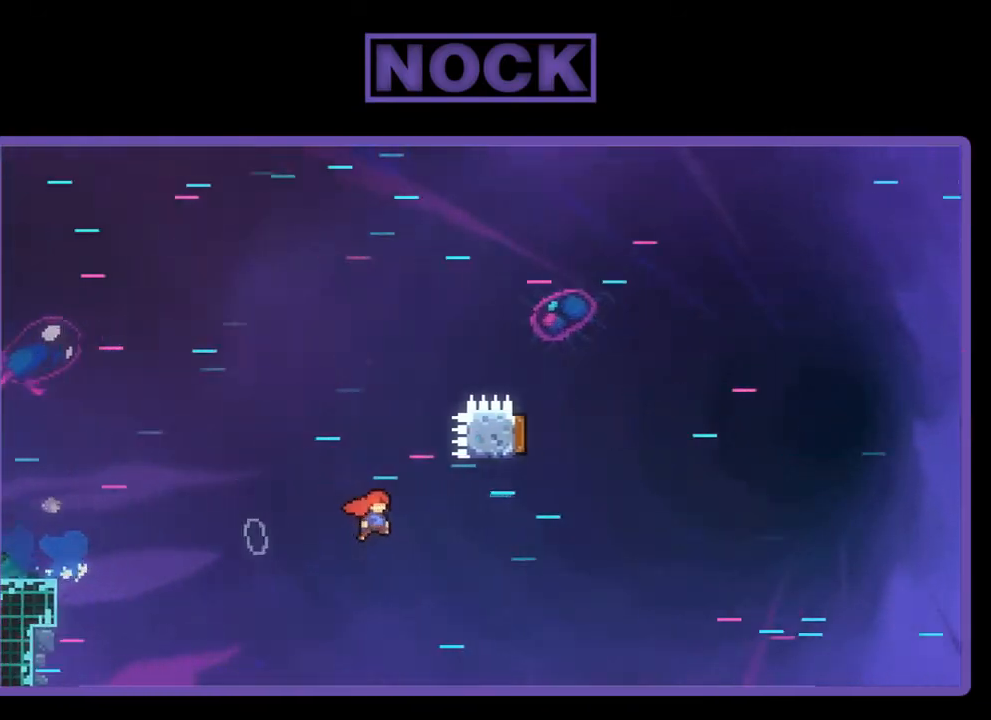
{"buttons": ["CIRCLE", "R2", "DPAD_UP", "DPAD_LEFT"], "left_stick": "center", "events": [[67, "DPAD_DOWN", "up"], [133, "CROSS", "up"], [167, "DPAD_RIGHT", "up"], [167, "DPAD_UP", "down"], [200, "CIRCLE", "down"], [300, "DPAD_LEFT", "down"]]}
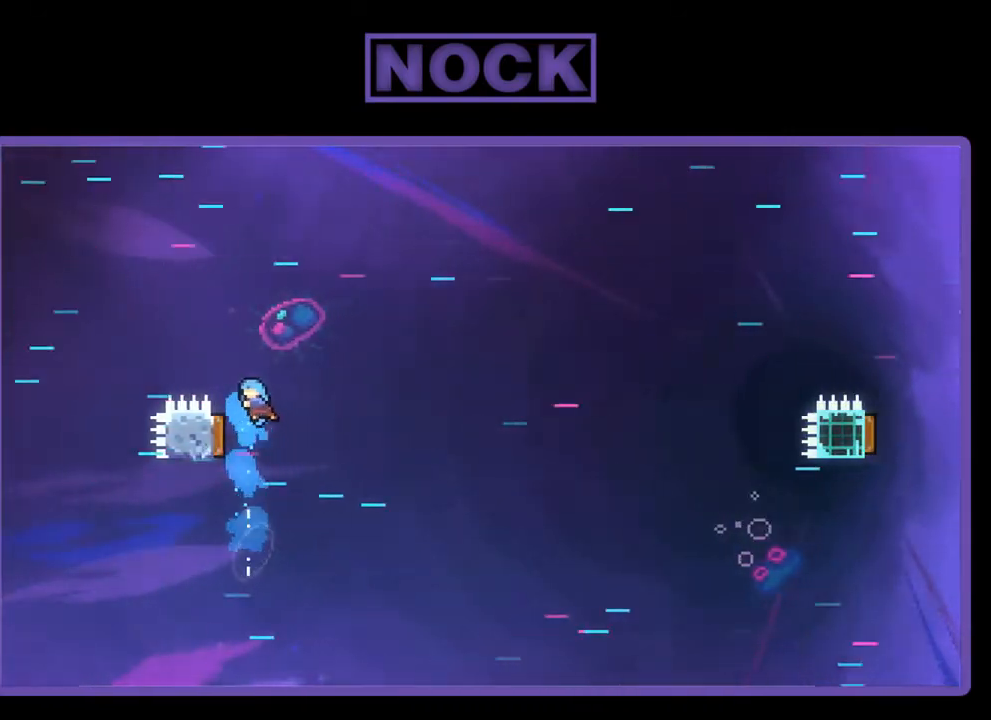
{"buttons": ["R2", "DPAD_UP", "DPAD_LEFT"], "left_stick": "center", "events": [[133, "CIRCLE", "up"]]}
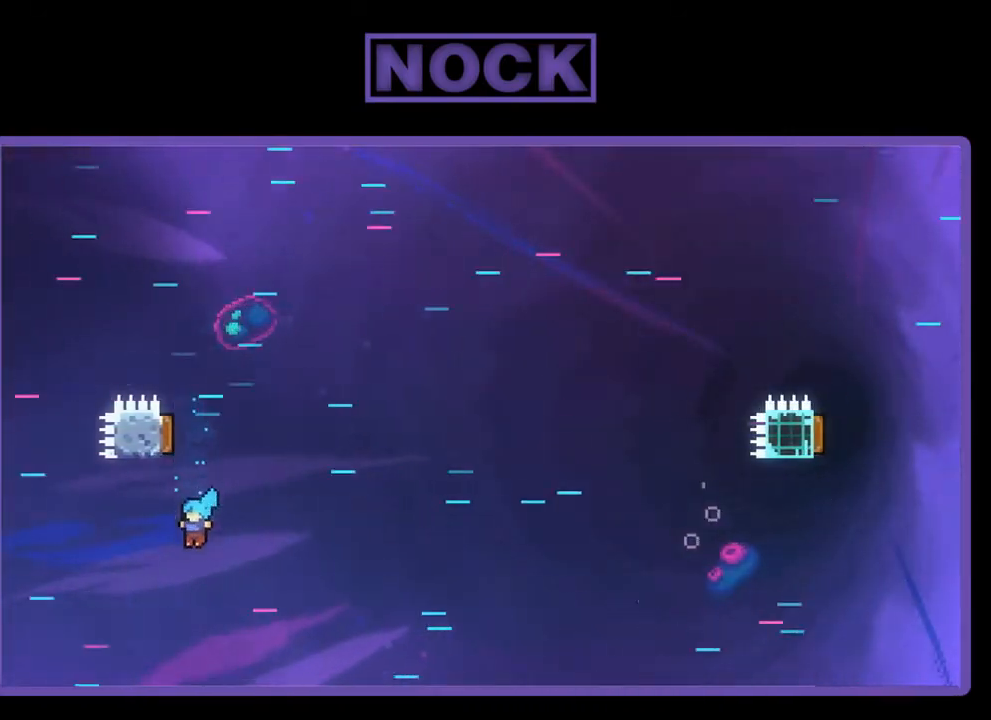
{"buttons": [], "left_stick": "center", "events": [[200, "DPAD_LEFT", "up"], [233, "DPAD_UP", "up"], [333, "R2", "up"]]}
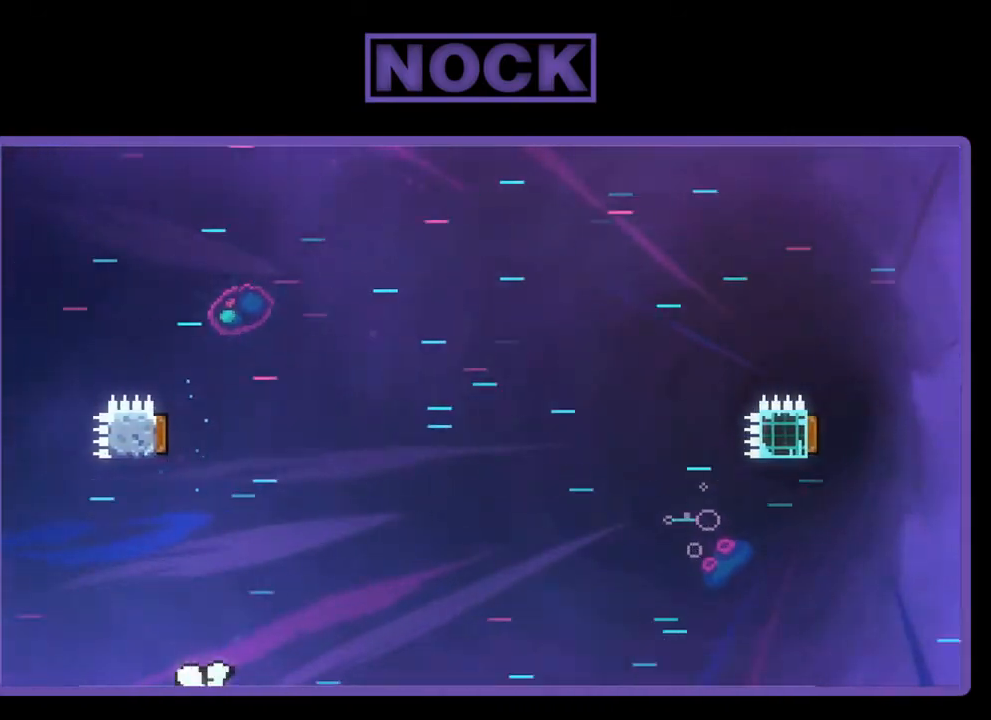
{"buttons": [], "left_stick": "center", "events": []}
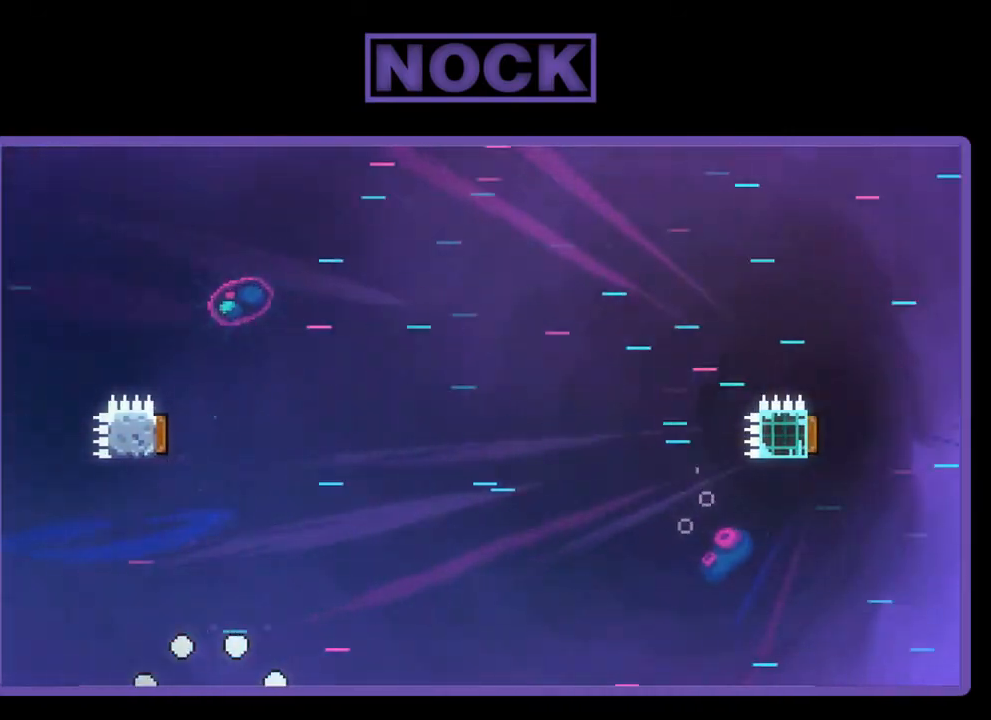
{"buttons": [], "left_stick": "center", "events": []}
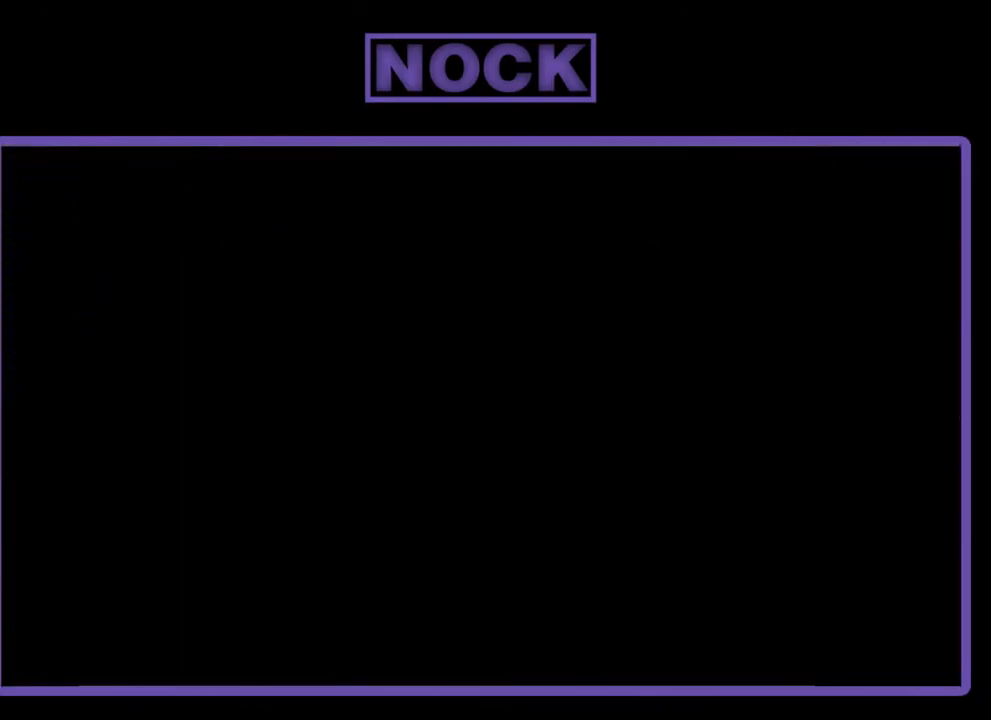
{"buttons": ["R2", "DPAD_RIGHT"], "left_stick": "center", "events": [[400, "R2", "down"], [433, "DPAD_RIGHT", "down"]]}
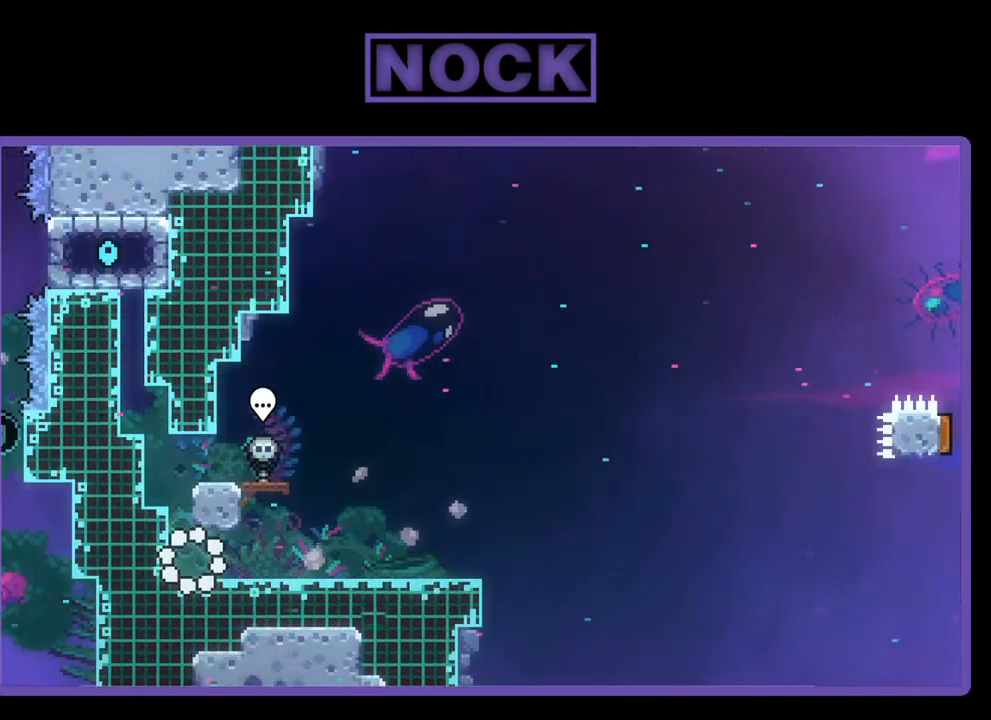
{"buttons": ["R2", "DPAD_RIGHT"], "left_stick": "center", "events": [[167, "DPAD_RIGHT", "up"], [467, "DPAD_RIGHT", "down"]]}
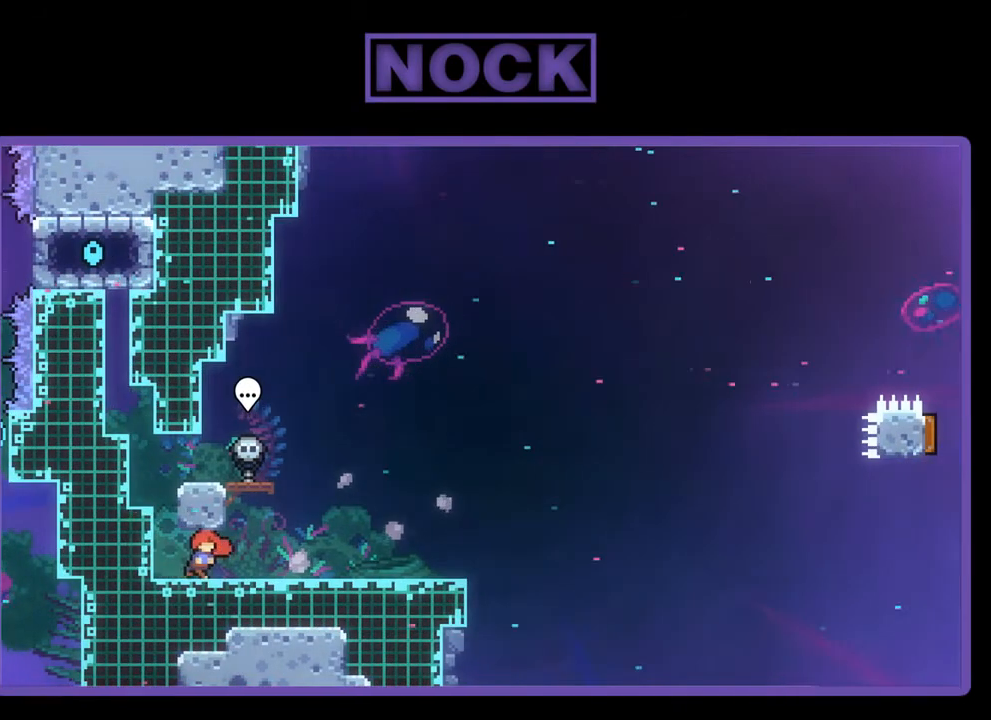
{"buttons": ["CROSS", "R2", "DPAD_DOWN", "DPAD_LEFT"], "left_stick": "center", "events": [[167, "DPAD_RIGHT", "up"], [400, "CROSS", "down"], [500, "DPAD_DOWN", "down"], [500, "DPAD_LEFT", "down"]]}
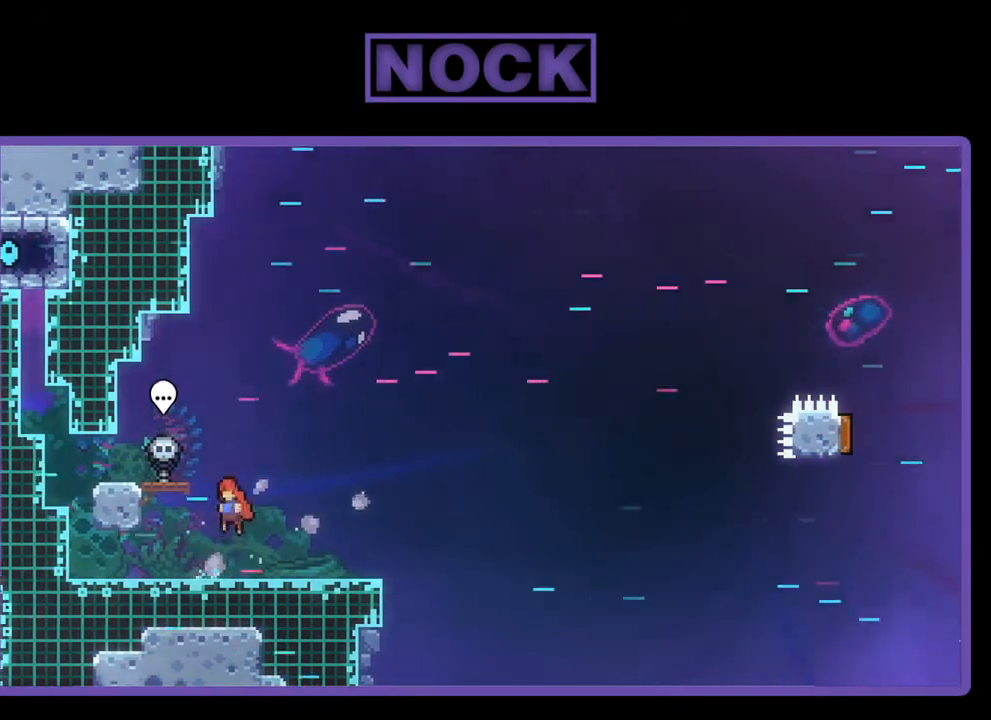
{"buttons": ["CIRCLE", "R2", "DPAD_DOWN", "DPAD_RIGHT"], "left_stick": "center", "events": [[167, "DPAD_LEFT", "up"], [233, "CROSS", "up"], [400, "DPAD_RIGHT", "down"], [433, "CIRCLE", "down"]]}
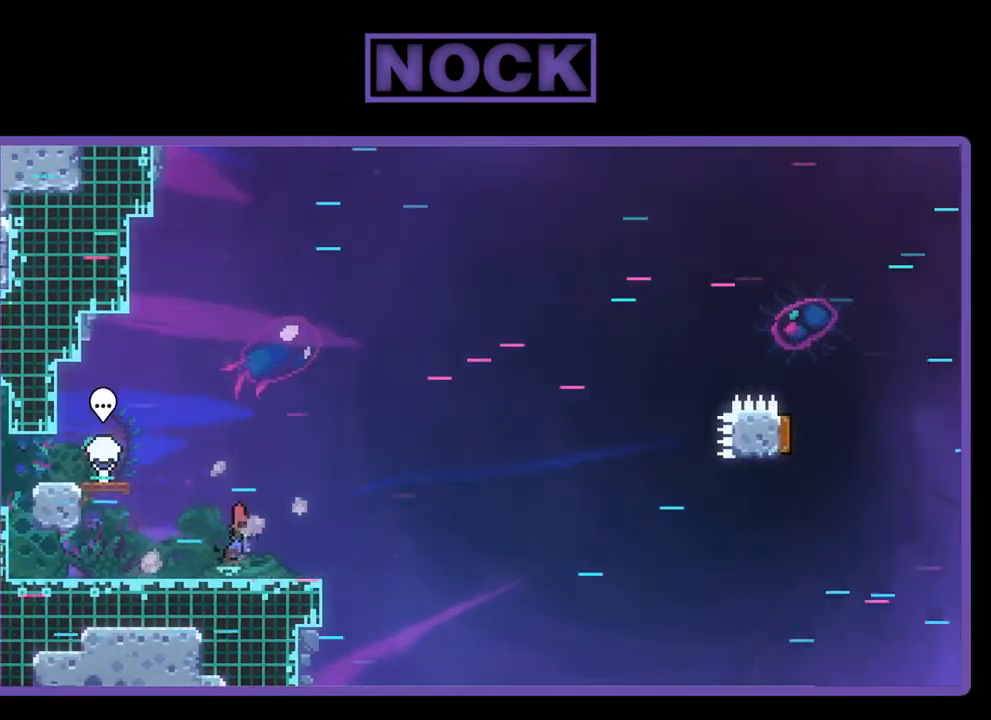
{"buttons": ["R2", "DPAD_RIGHT"], "left_stick": "center", "events": [[33, "CIRCLE", "up"], [100, "CROSS", "down"], [400, "DPAD_DOWN", "up"], [500, "CROSS", "up"]]}
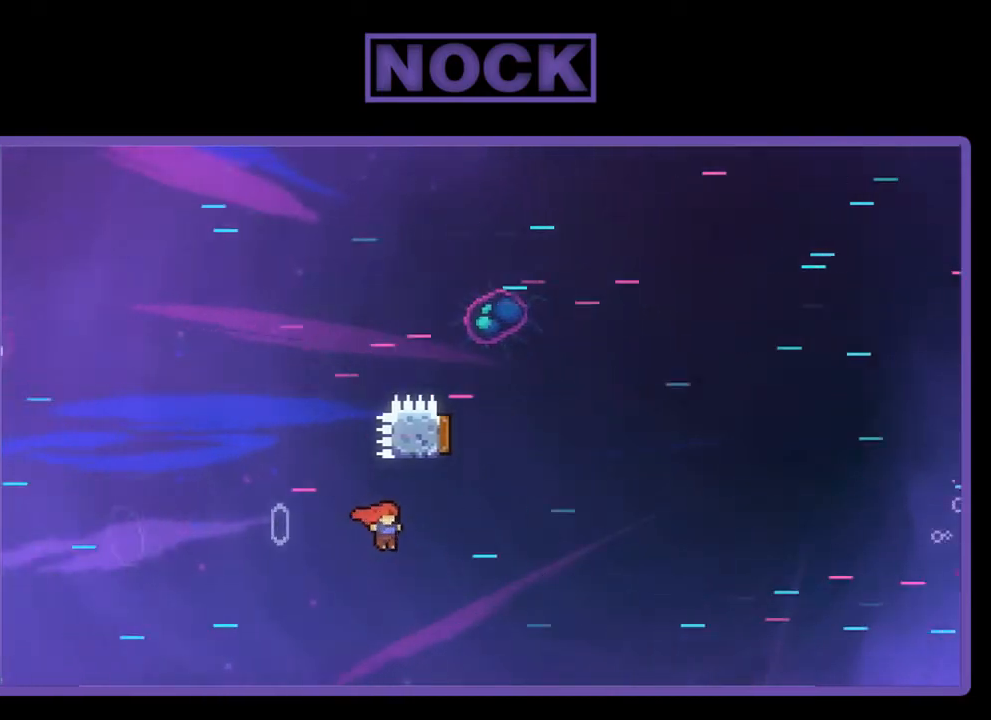
{"buttons": ["CIRCLE", "R2", "DPAD_RIGHT"], "left_stick": "center", "events": [[33, "DPAD_RIGHT", "up"], [33, "DPAD_UP", "down"], [100, "CIRCLE", "down"], [100, "DPAD_LEFT", "down"], [400, "DPAD_LEFT", "up"], [467, "DPAD_RIGHT", "down"], [500, "DPAD_UP", "up"]]}
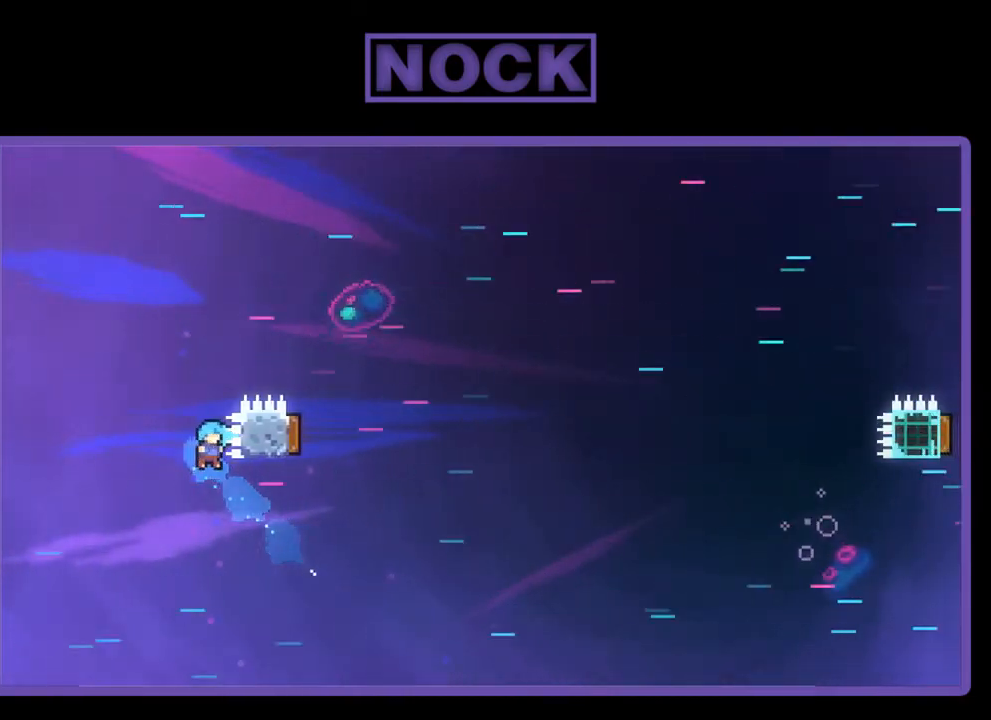
{"buttons": ["CIRCLE", "R2"], "left_stick": "center", "events": [[167, "DPAD_UP", "down"], [267, "DPAD_RIGHT", "up"], [500, "DPAD_UP", "up"]]}
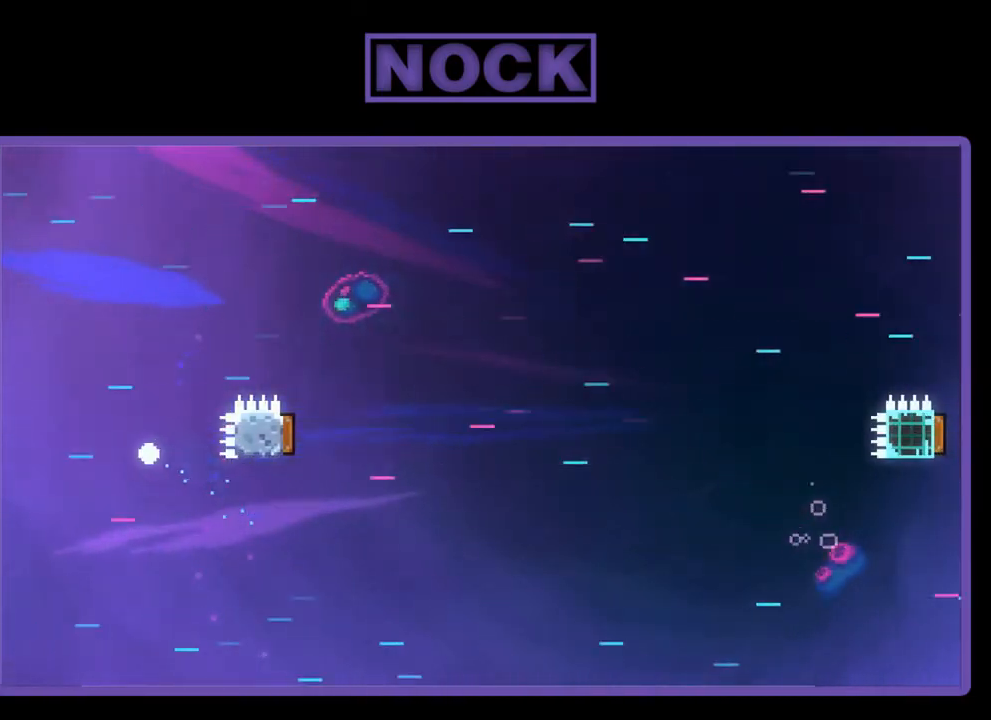
{"buttons": [], "left_stick": "center", "events": [[33, "R2", "up"], [67, "CIRCLE", "up"]]}
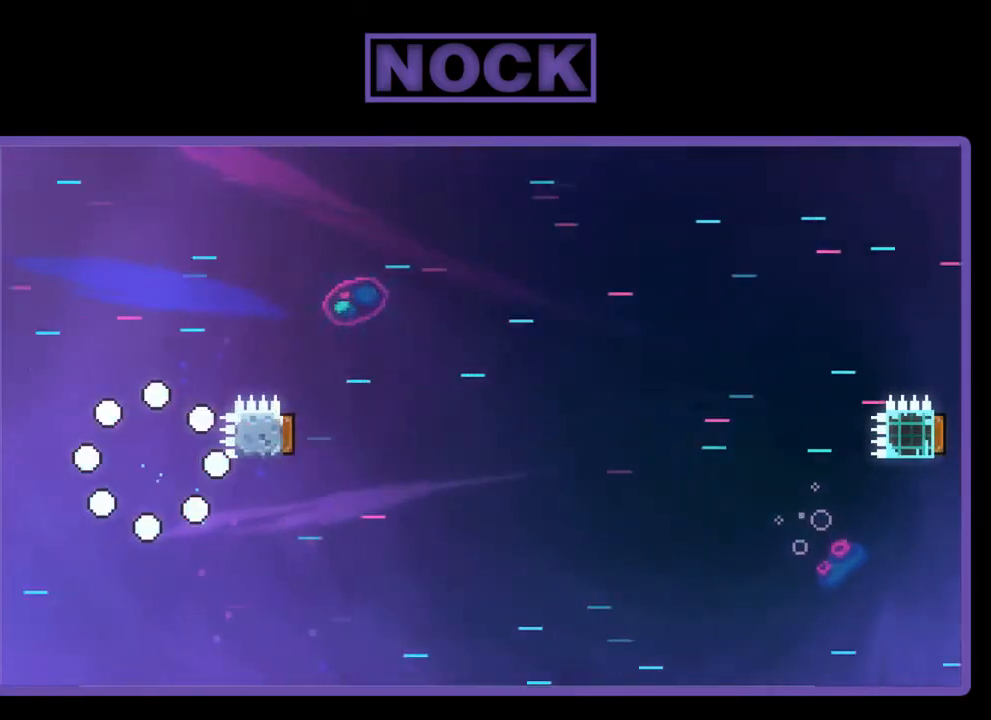
{"buttons": [], "left_stick": "center", "events": []}
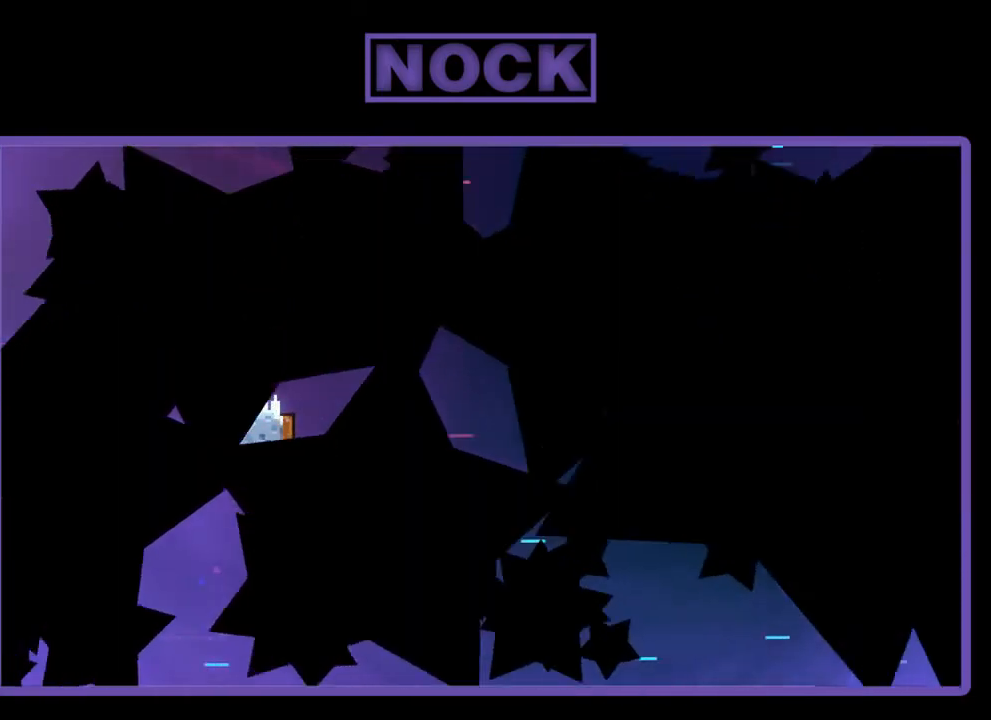
{"buttons": [], "left_stick": "center", "events": []}
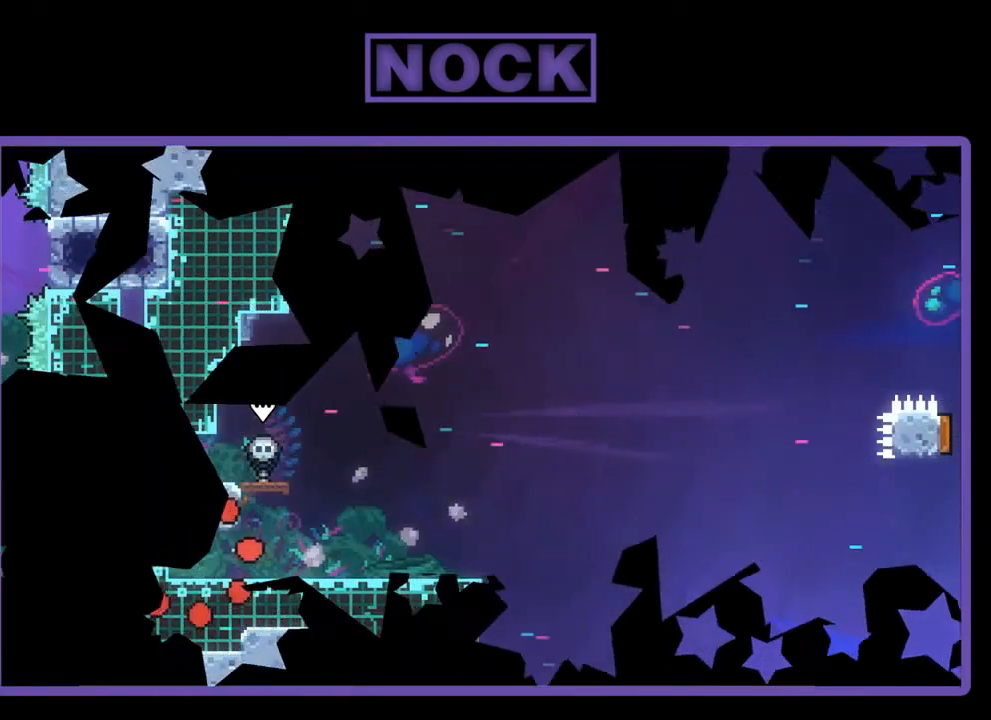
{"buttons": ["R2", "DPAD_RIGHT"], "left_stick": "center", "events": [[167, "DPAD_RIGHT", "down"], [267, "R2", "down"]]}
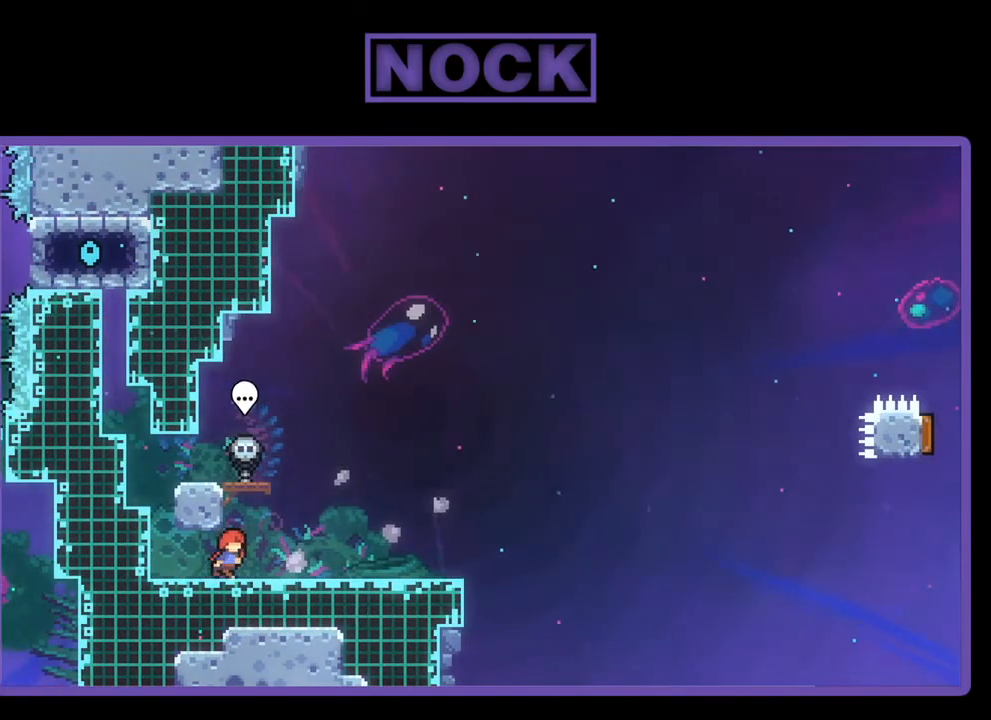
{"buttons": ["R2"], "left_stick": "center", "events": [[33, "DPAD_RIGHT", "up"]]}
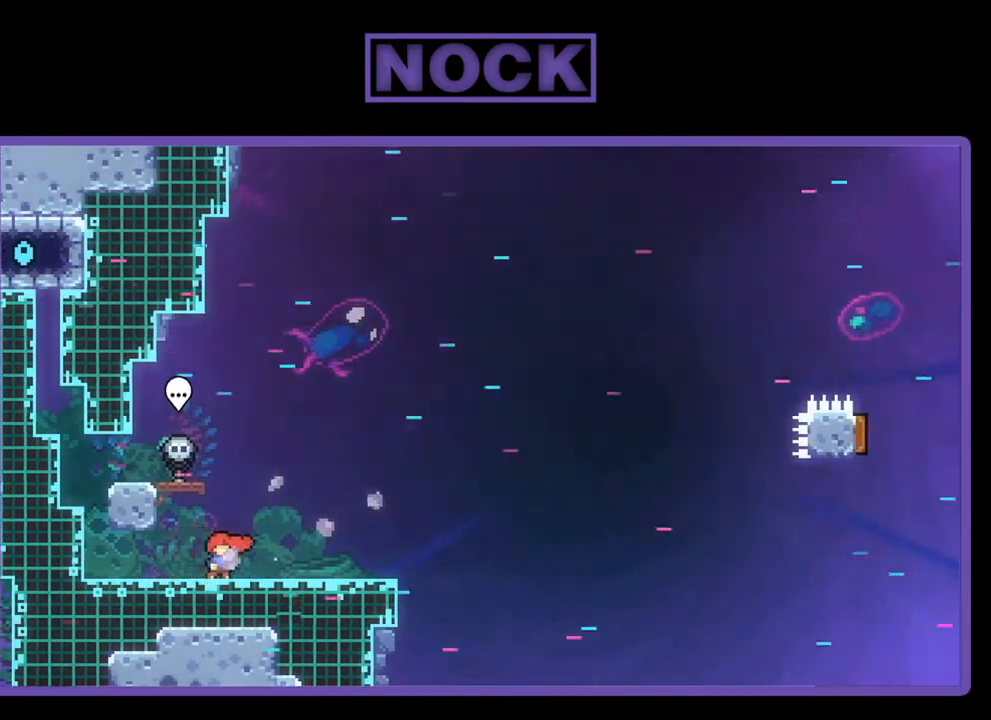
{"buttons": ["R2", "DPAD_DOWN"], "left_stick": "center", "events": [[133, "CROSS", "down"], [167, "DPAD_DOWN", "down"], [433, "CROSS", "up"]]}
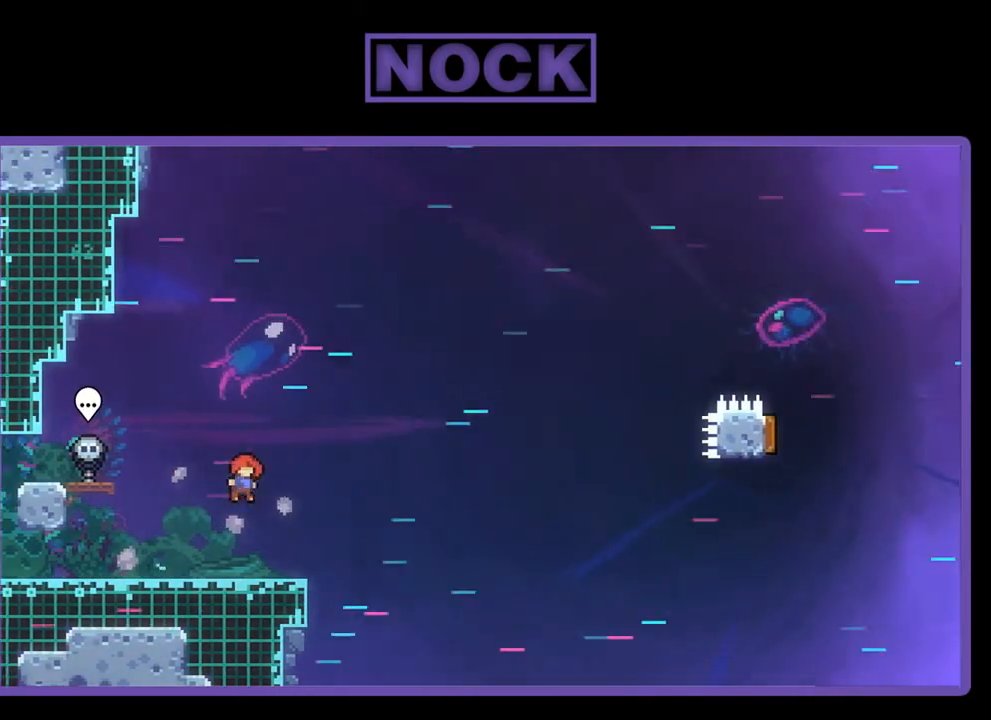
{"buttons": ["CROSS", "R2", "DPAD_RIGHT"], "left_stick": "center", "events": [[133, "DPAD_LEFT", "down"], [233, "CIRCLE", "down"], [267, "DPAD_LEFT", "up"], [300, "CIRCLE", "up"], [333, "DPAD_RIGHT", "down"], [367, "CROSS", "down"], [400, "DPAD_DOWN", "up"]]}
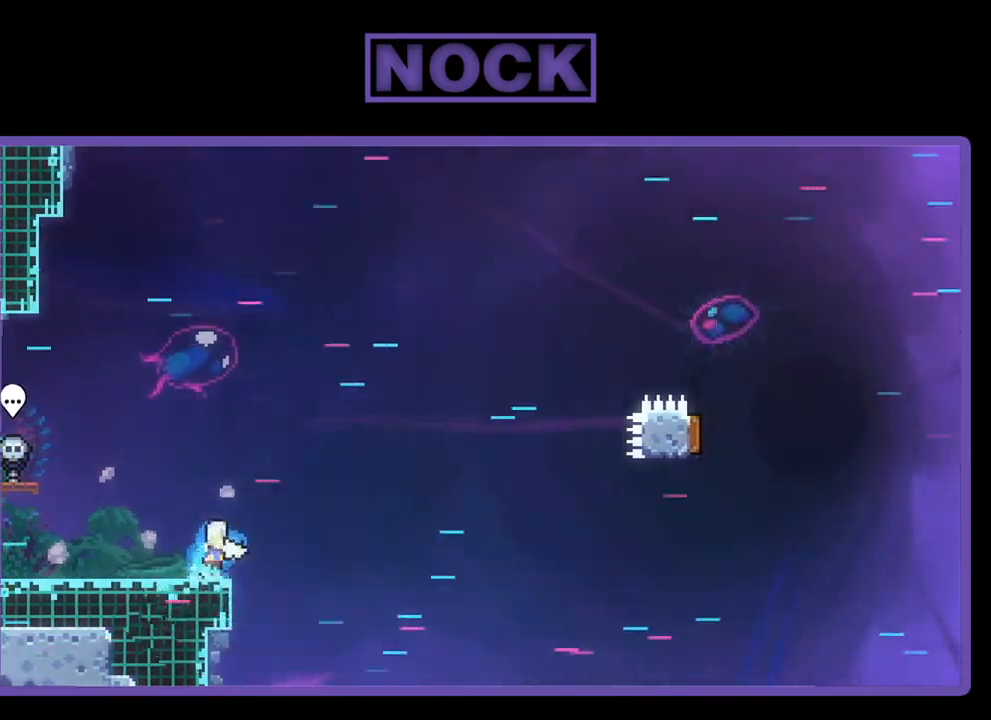
{"buttons": ["CROSS", "CIRCLE", "R2", "DPAD_UP", "DPAD_LEFT"], "left_stick": "center", "events": [[267, "DPAD_UP", "down"], [300, "DPAD_RIGHT", "up"], [333, "DPAD_LEFT", "down"], [367, "CIRCLE", "down"]]}
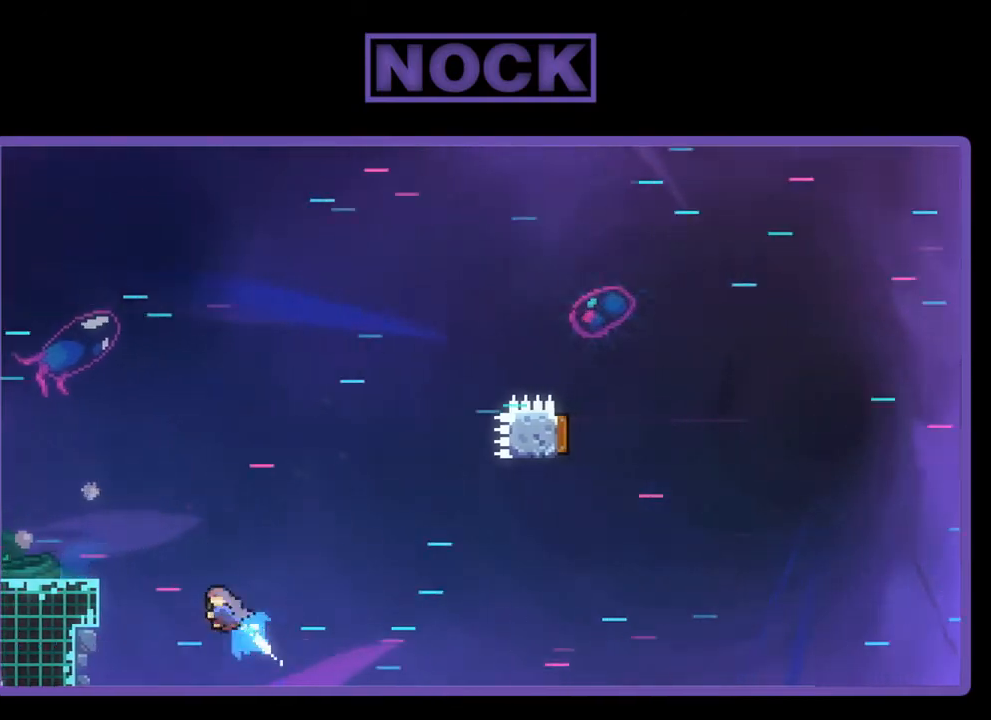
{"buttons": ["CROSS", "CIRCLE", "R2", "DPAD_UP", "DPAD_LEFT"], "left_stick": "center", "events": []}
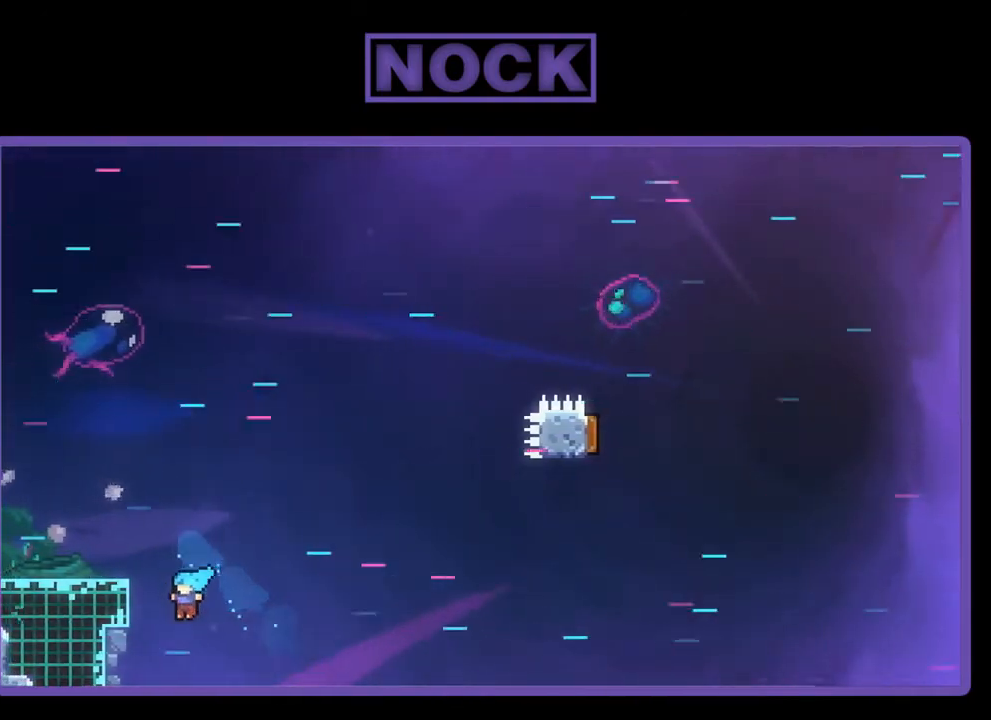
{"buttons": ["CIRCLE", "R2", "DPAD_LEFT"], "left_stick": "center", "events": [[200, "CROSS", "up"], [233, "CIRCLE", "up"], [267, "CIRCLE", "down"], [500, "DPAD_UP", "up"]]}
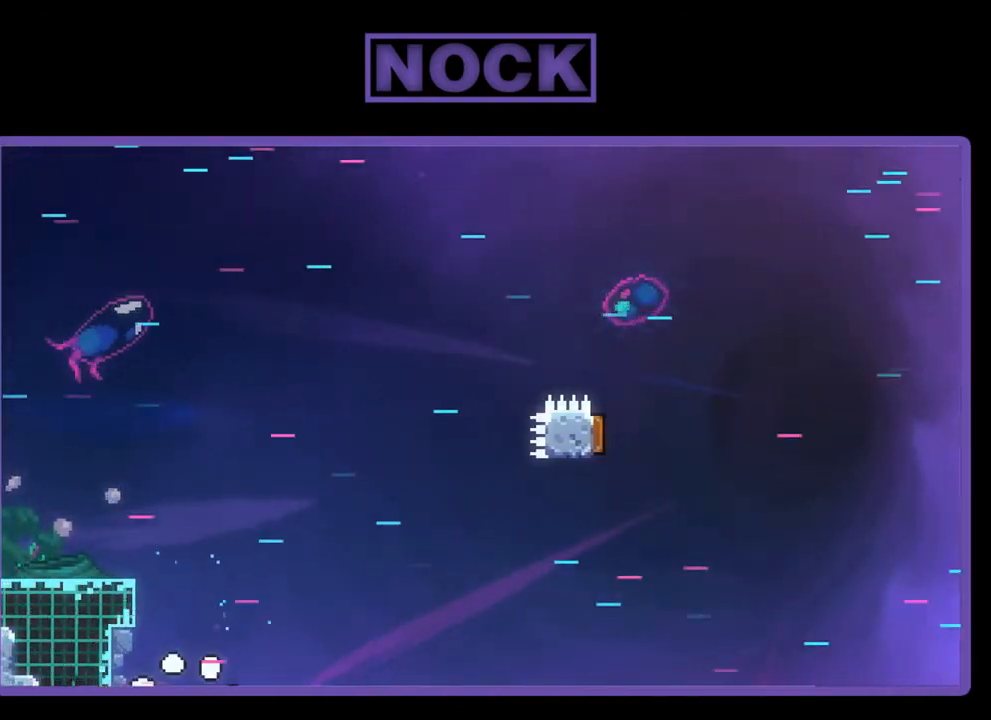
{"buttons": [], "left_stick": "center", "events": [[33, "CIRCLE", "up"], [33, "R2", "up"], [67, "DPAD_LEFT", "up"]]}
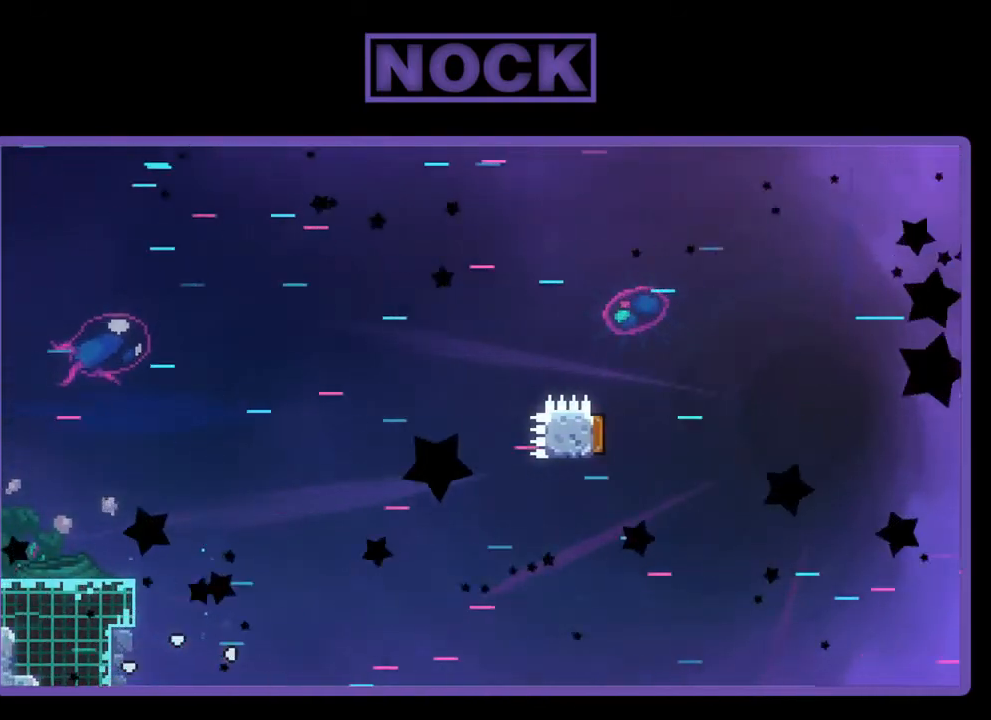
{"buttons": ["R2"], "left_stick": "center", "events": [[367, "R2", "down"]]}
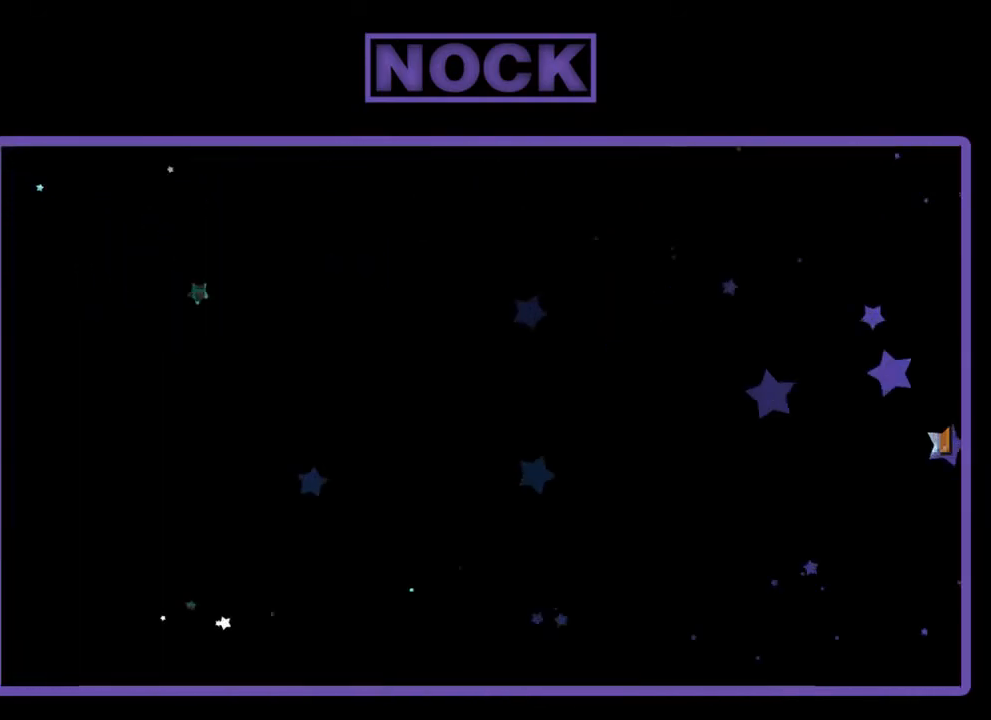
{"buttons": ["R2"], "left_stick": "center", "events": []}
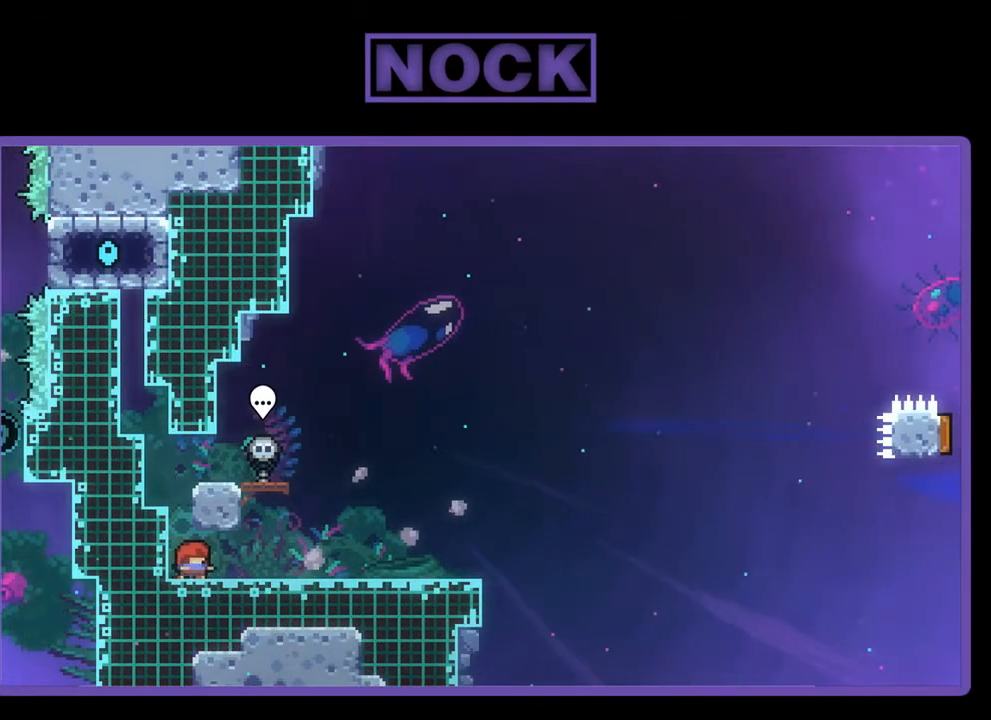
{"buttons": ["R2"], "left_stick": "center", "events": [[100, "DPAD_RIGHT", "down"], [300, "DPAD_RIGHT", "up"]]}